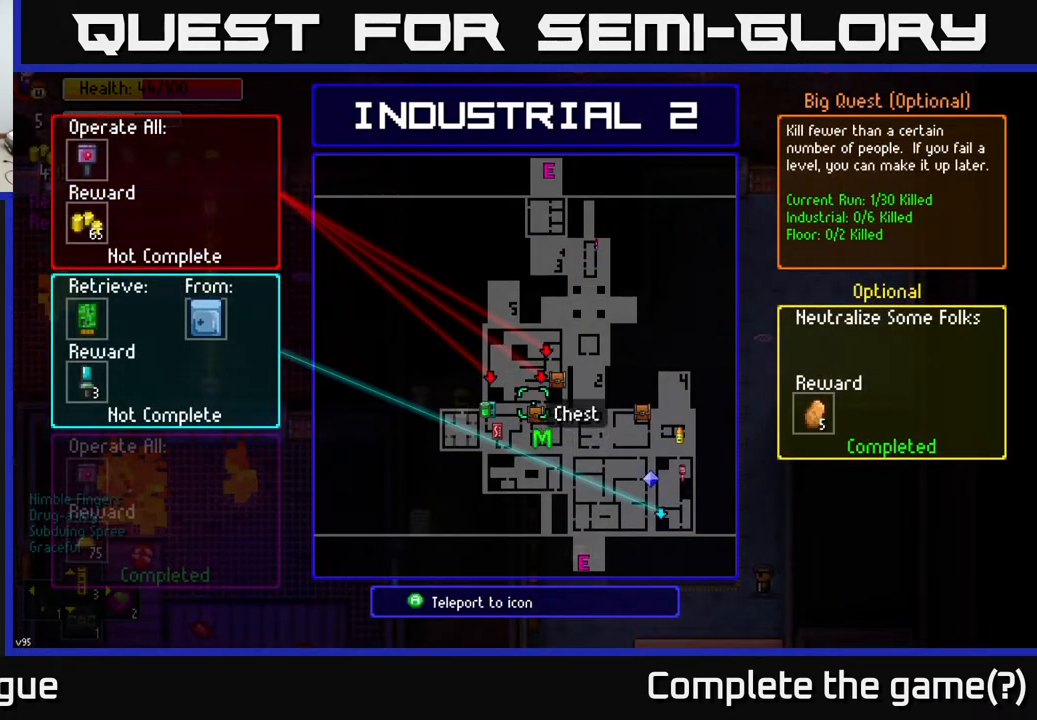
Gameplay with a controller (Xbox layout); each line is a JSON object with the inputs held at the frame after it. "events" lists button and stick changes between this image and that frame as [ms after this image, input, new state], when the widget could be followed in between.
{"buttons": [], "left_stick": "center", "right_stick": "center", "events": [[117, "left_stick", "down-right"], [183, "left_stick", "center"], [433, "left_stick", "right"], [500, "left_stick", "center"]]}
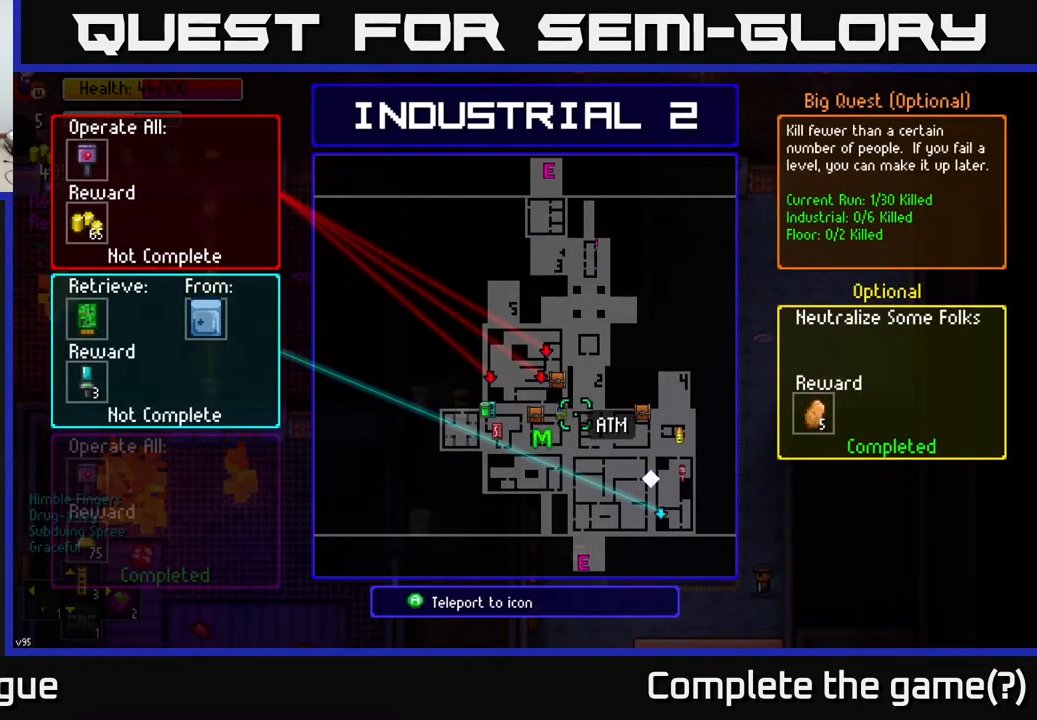
{"buttons": [], "left_stick": "center", "right_stick": "center", "events": []}
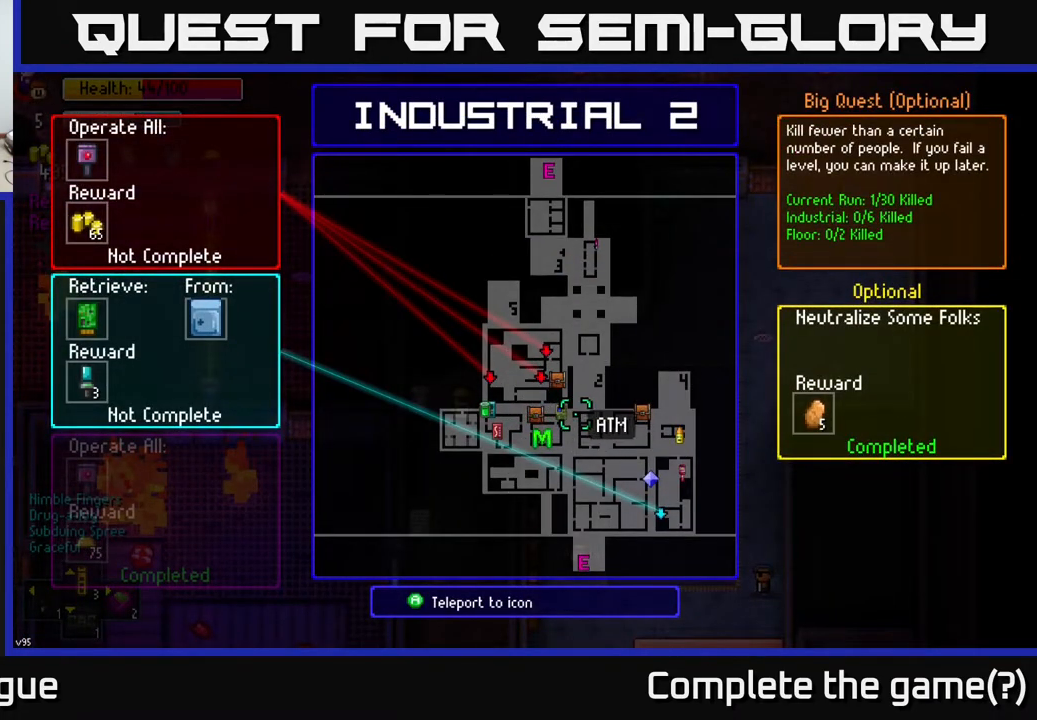
{"buttons": [], "left_stick": "center", "right_stick": "center", "events": [[183, "left_stick", "left"], [283, "left_stick", "center"]]}
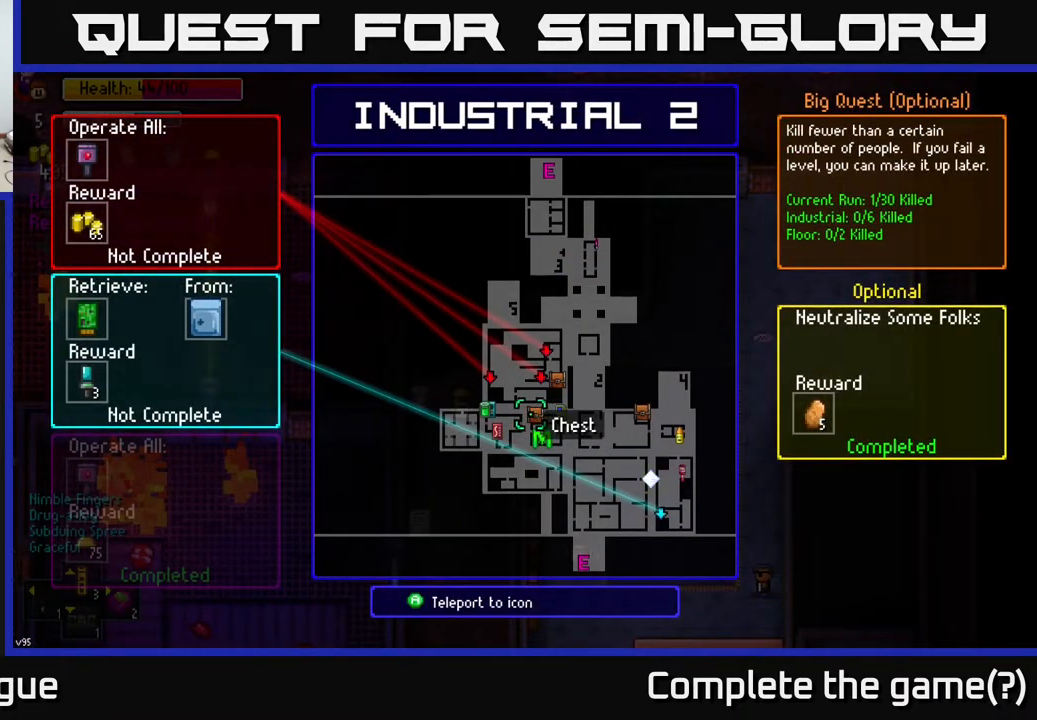
{"buttons": [], "left_stick": "center", "right_stick": "center", "events": [[17, "left_stick", "down"], [100, "left_stick", "center"], [417, "left_stick", "up"], [483, "left_stick", "center"]]}
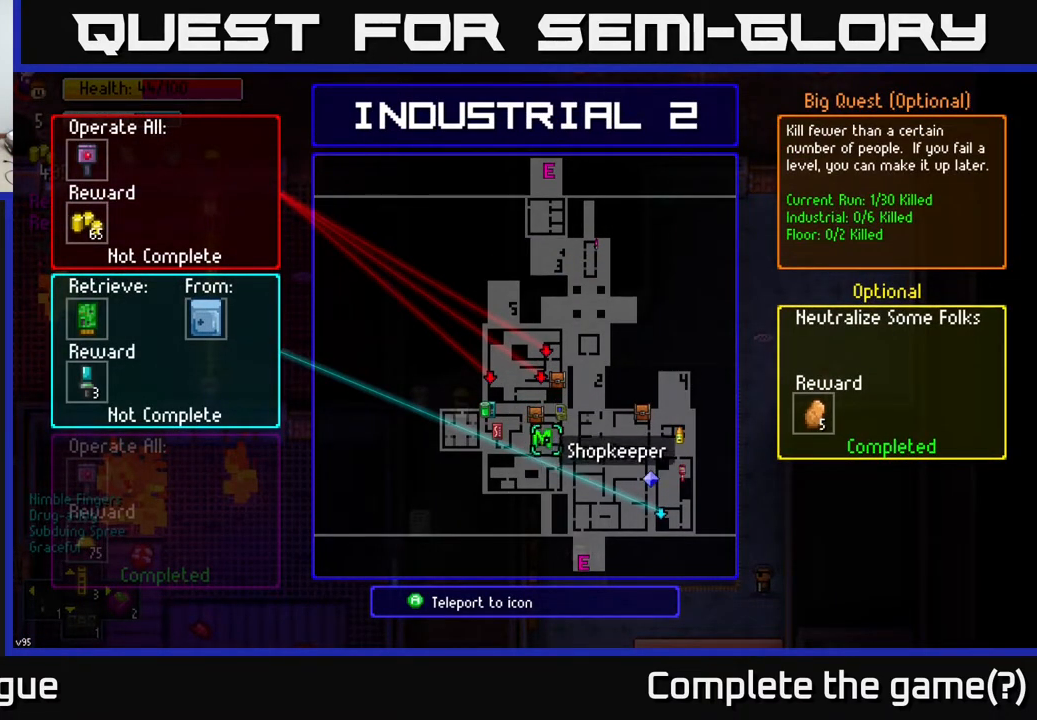
{"buttons": [], "left_stick": "center", "right_stick": "center", "events": [[50, "A", "down"], [117, "A", "up"]]}
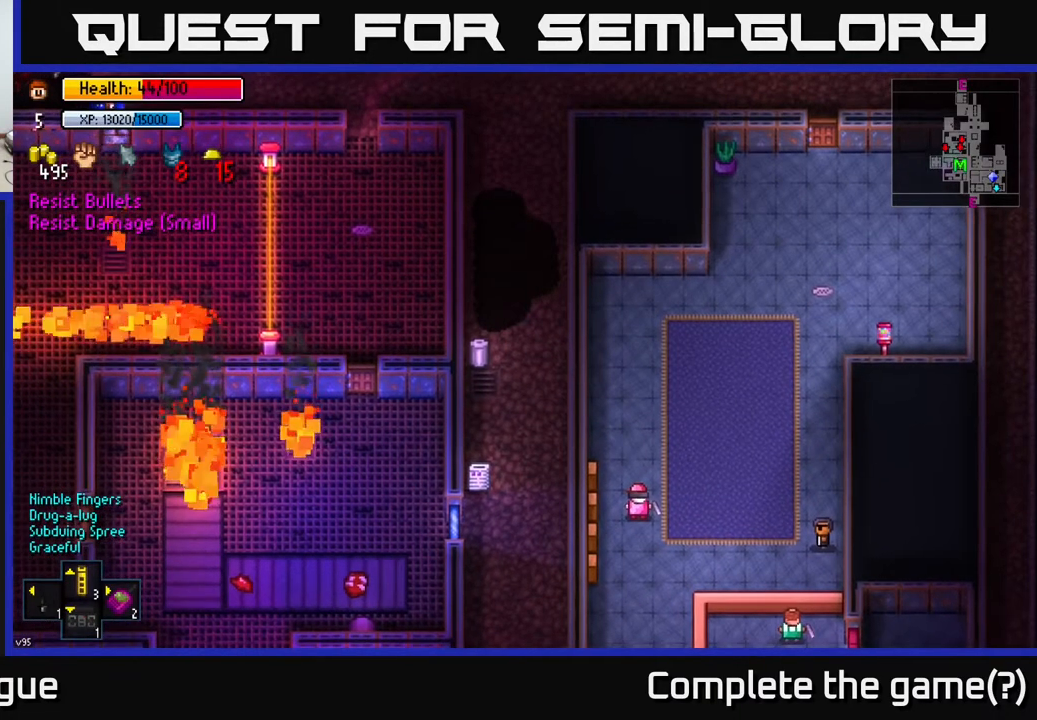
{"buttons": [], "left_stick": "center", "right_stick": "center", "events": []}
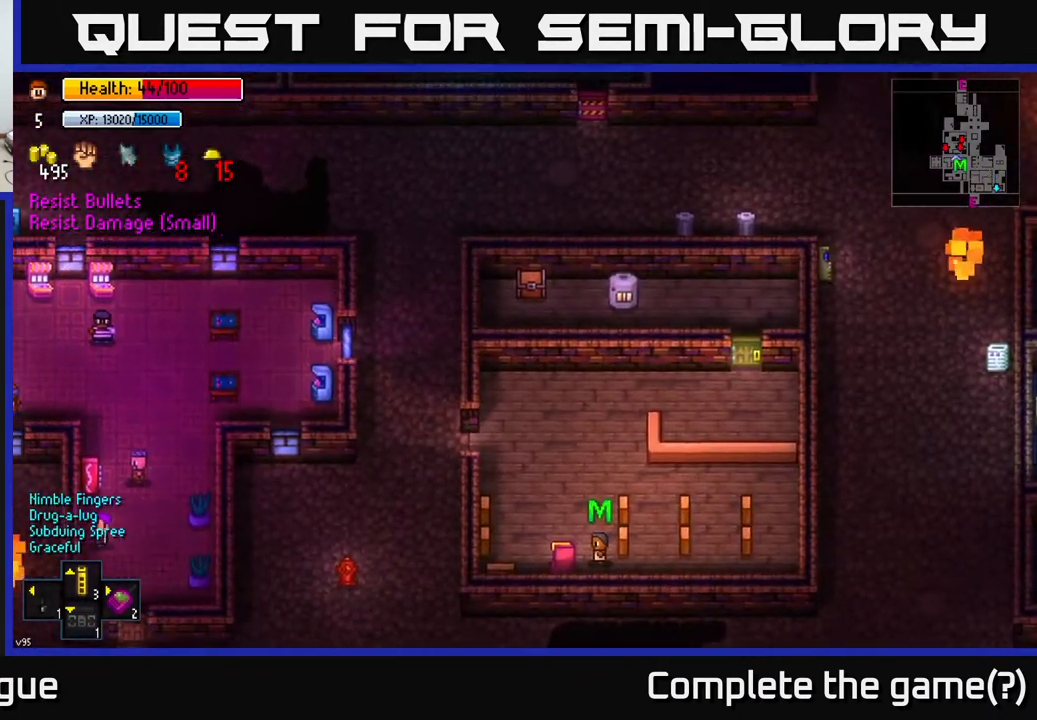
{"buttons": [], "left_stick": "down-right", "right_stick": "center", "events": [[350, "left_stick", "right"], [400, "left_stick", "down-right"]]}
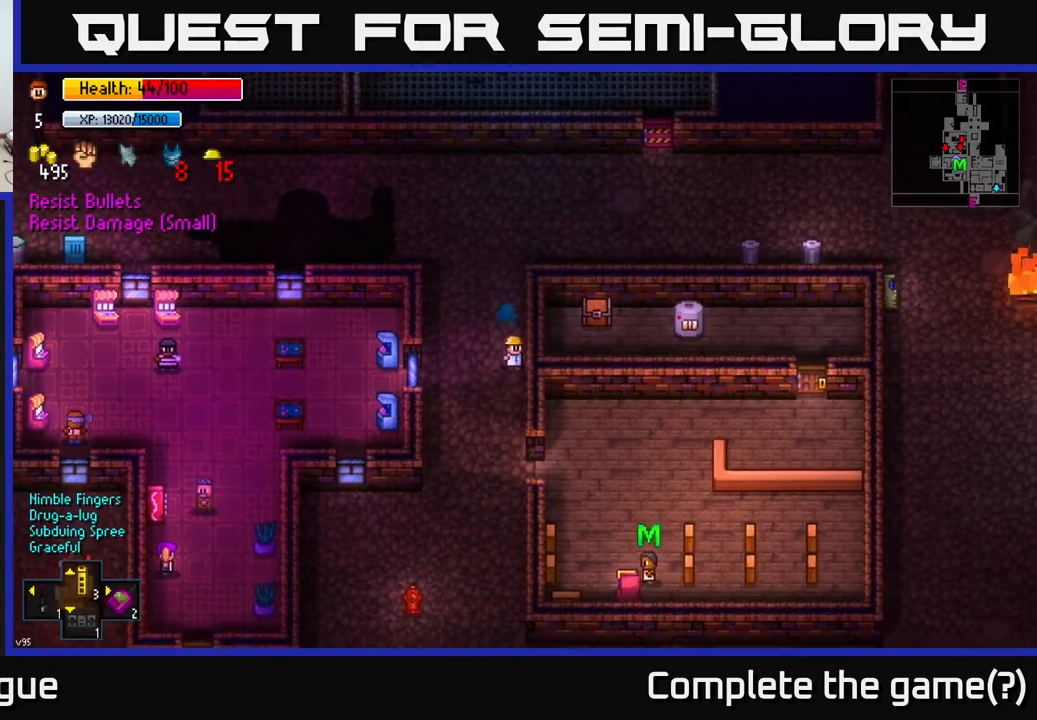
{"buttons": [], "left_stick": "down-right", "right_stick": "center", "events": [[83, "left_stick", "down"], [467, "left_stick", "down-right"]]}
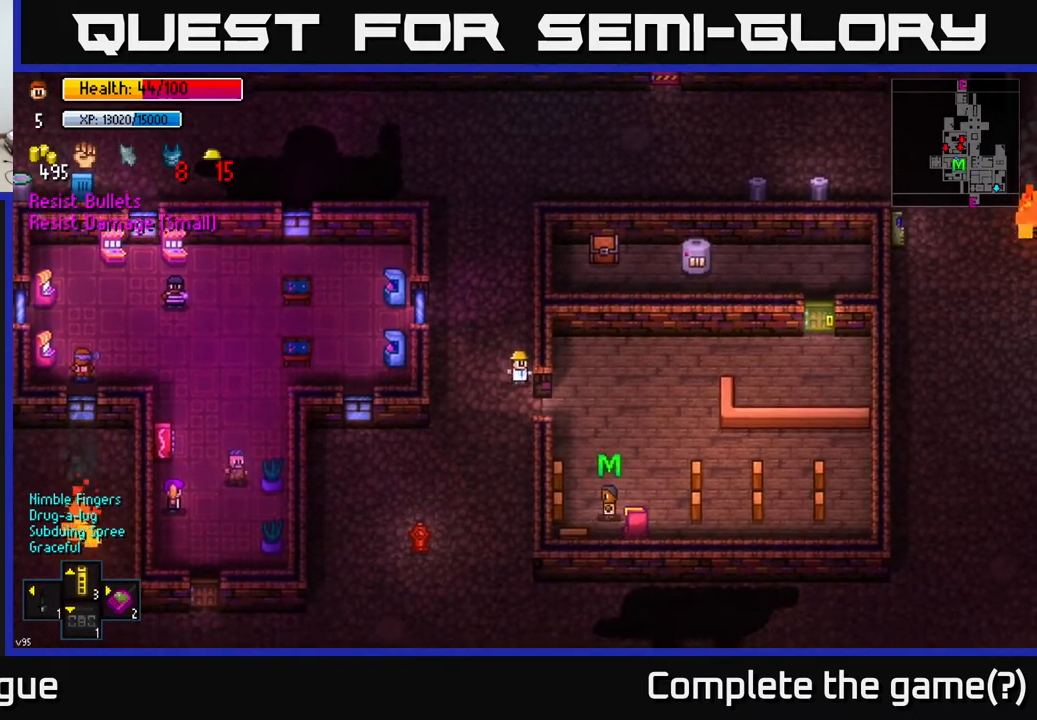
{"buttons": ["A"], "left_stick": "down", "right_stick": "center", "events": [[117, "left_stick", "right"], [433, "A", "down"], [467, "left_stick", "down"]]}
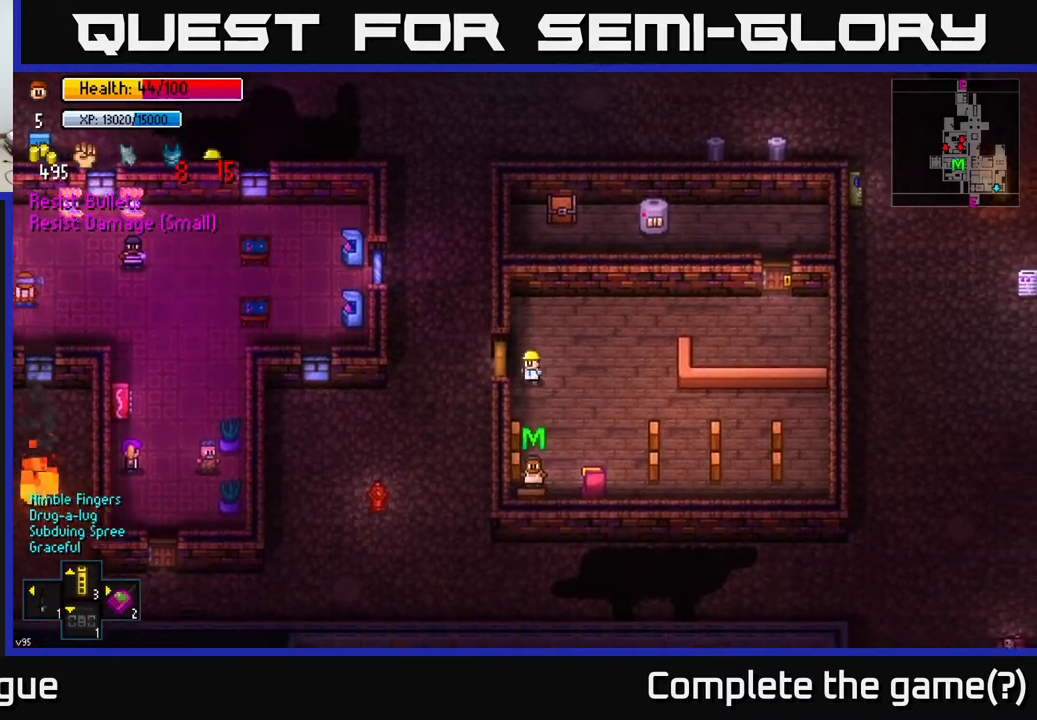
{"buttons": [], "left_stick": "center", "right_stick": "center", "events": [[17, "A", "up"], [400, "left_stick", "center"]]}
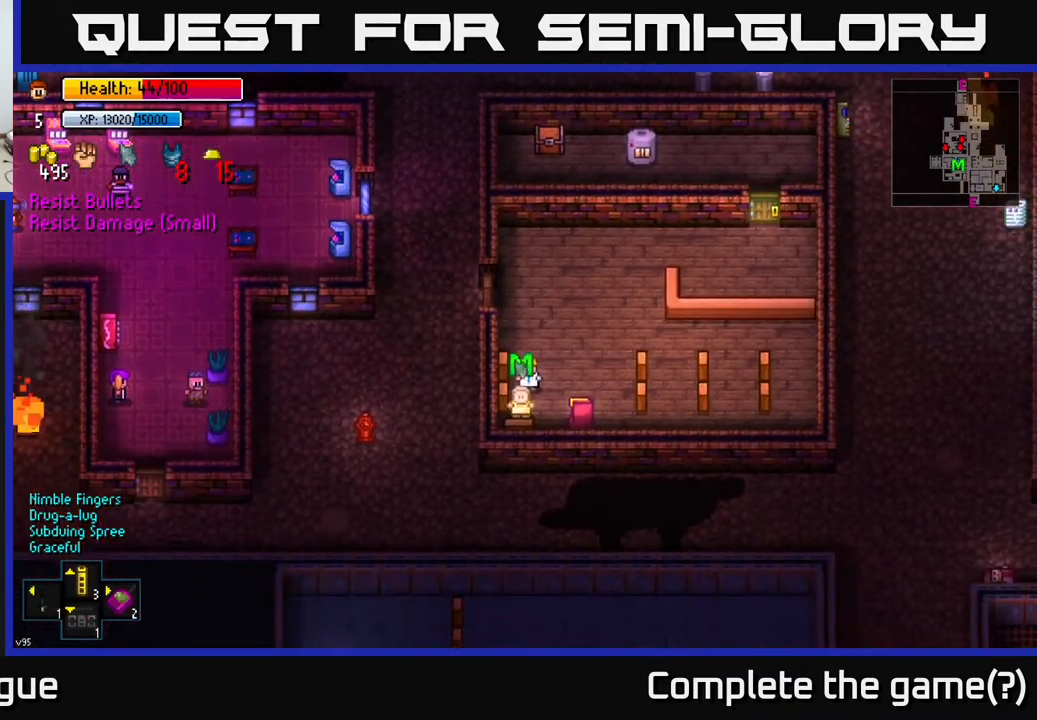
{"buttons": [], "left_stick": "center", "right_stick": "center", "events": [[33, "A", "down"], [117, "A", "up"], [383, "A", "down"], [483, "A", "up"]]}
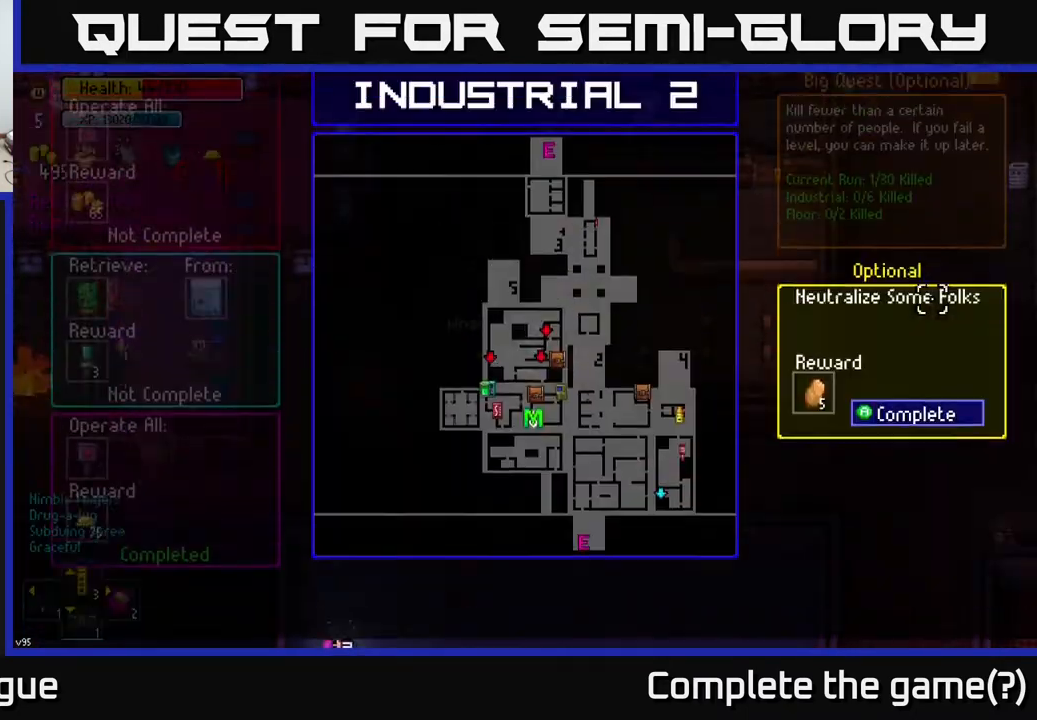
{"buttons": [], "left_stick": "center", "right_stick": "center", "events": [[383, "A", "down"], [467, "A", "up"]]}
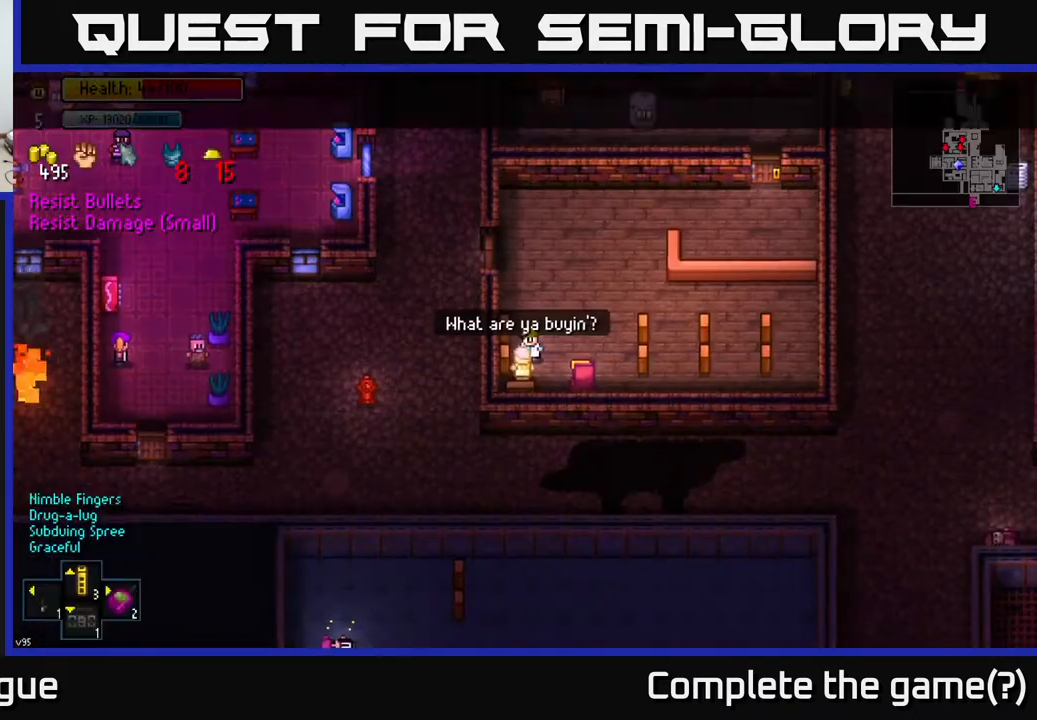
{"buttons": [], "left_stick": "up", "right_stick": "center", "events": [[217, "left_stick", "up"]]}
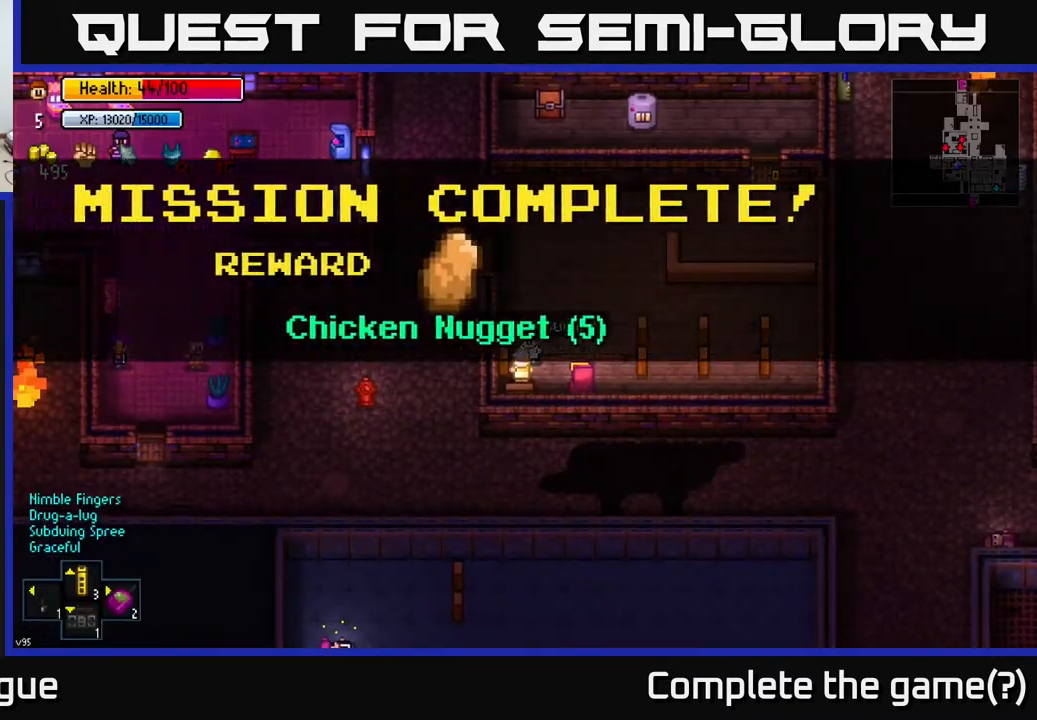
{"buttons": [], "left_stick": "up", "right_stick": "center", "events": [[100, "left_stick", "center"], [300, "B", "down"], [400, "B", "up"], [400, "left_stick", "up"]]}
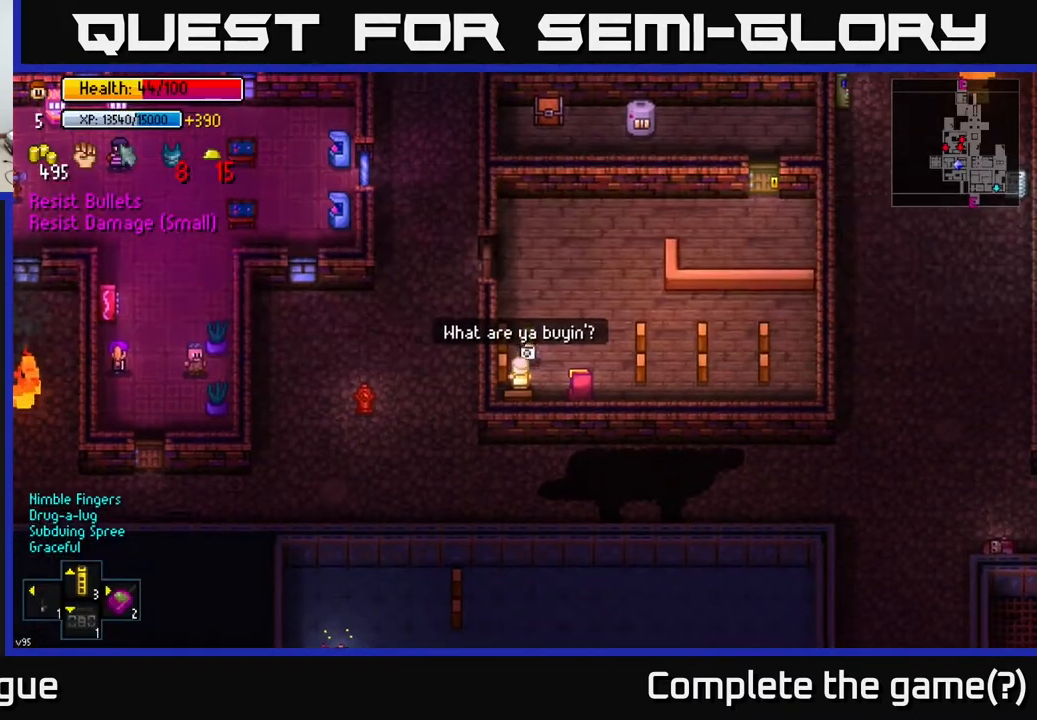
{"buttons": [], "left_stick": "up-right", "right_stick": "center", "events": [[217, "left_stick", "up-right"]]}
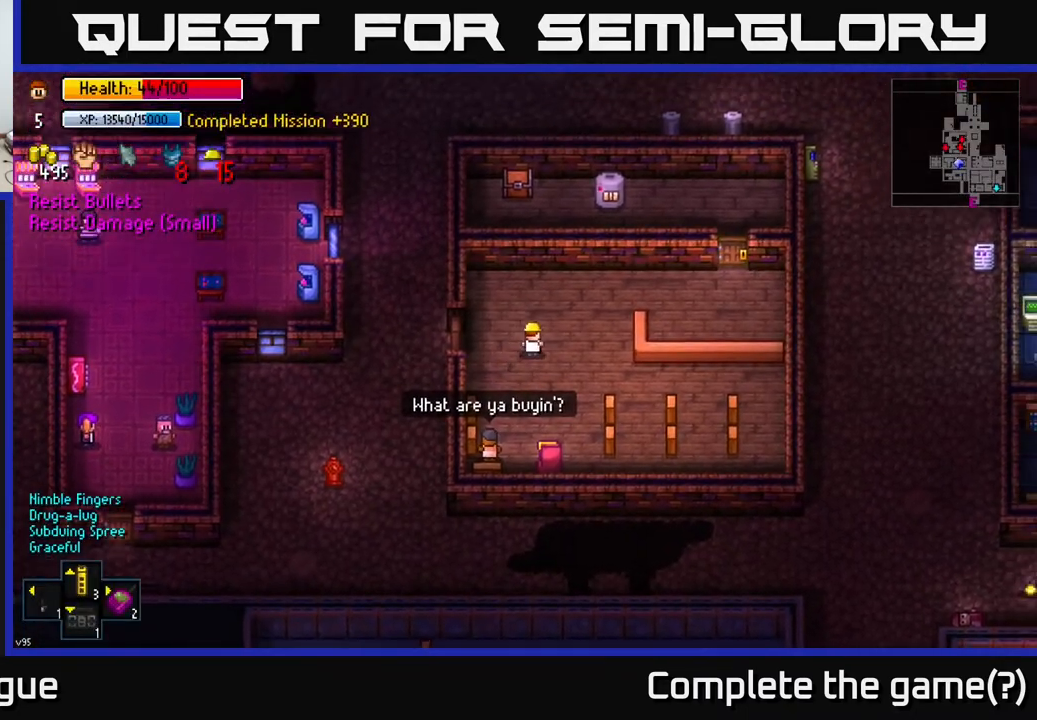
{"buttons": [], "left_stick": "right", "right_stick": "center", "events": [[383, "left_stick", "right"]]}
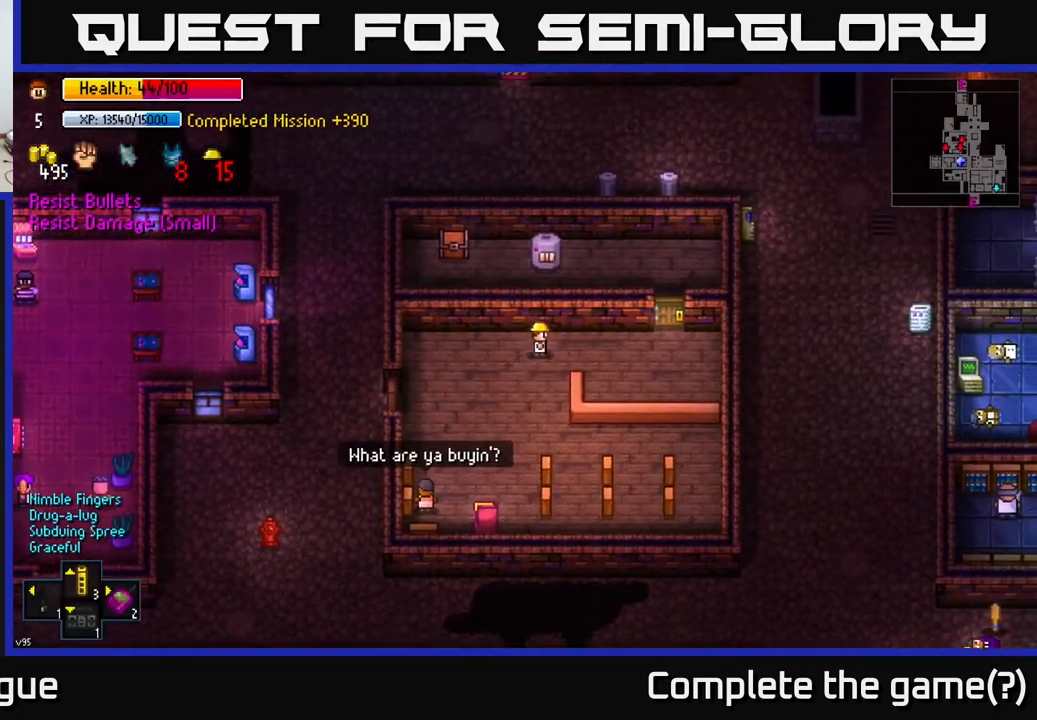
{"buttons": [], "left_stick": "right", "right_stick": "center", "events": []}
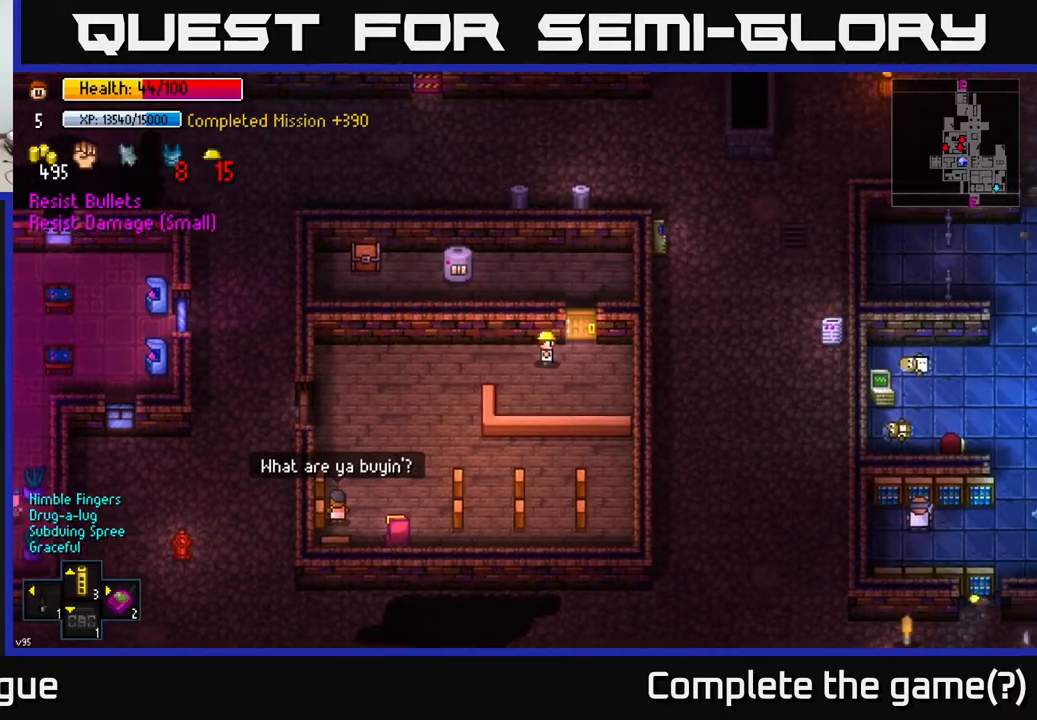
{"buttons": [], "left_stick": "center", "right_stick": "center", "events": [[117, "left_stick", "up"], [183, "left_stick", "center"], [383, "A", "down"], [467, "A", "up"]]}
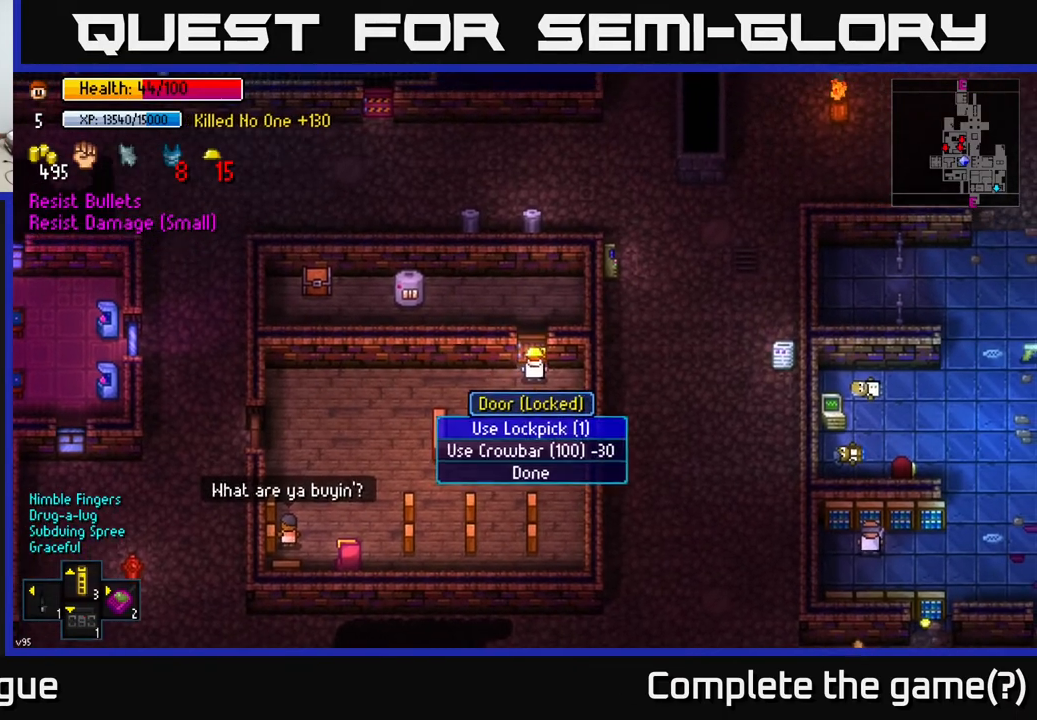
{"buttons": [], "left_stick": "center", "right_stick": "center", "events": []}
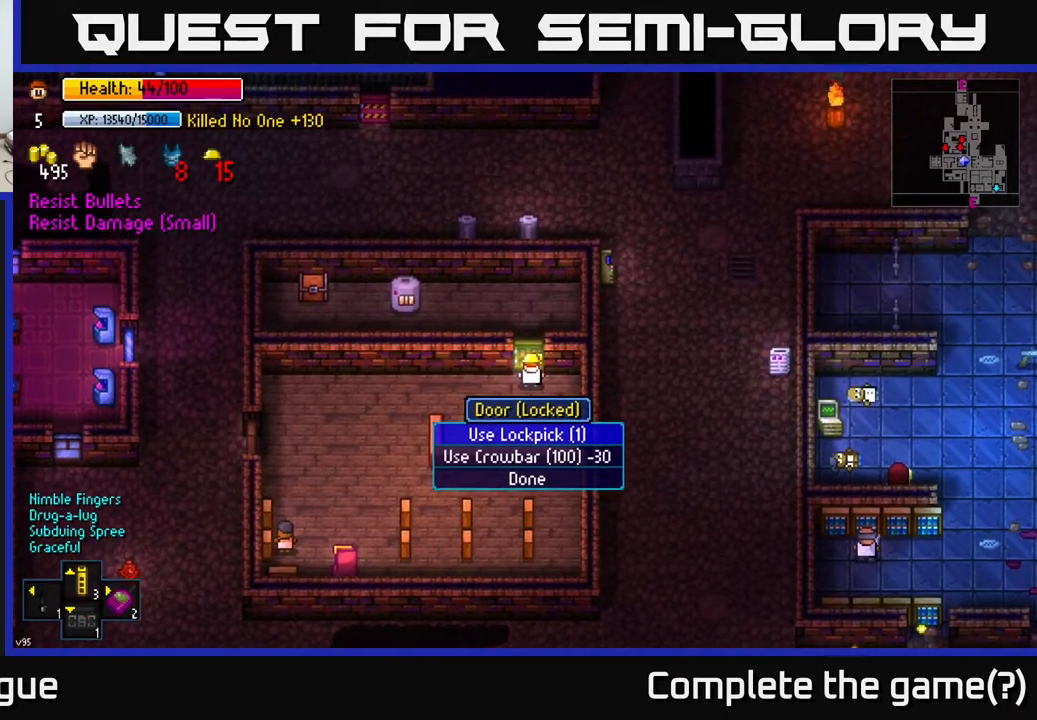
{"buttons": [], "left_stick": "left", "right_stick": "center", "events": [[150, "B", "down"], [250, "B", "up"], [383, "left_stick", "left"]]}
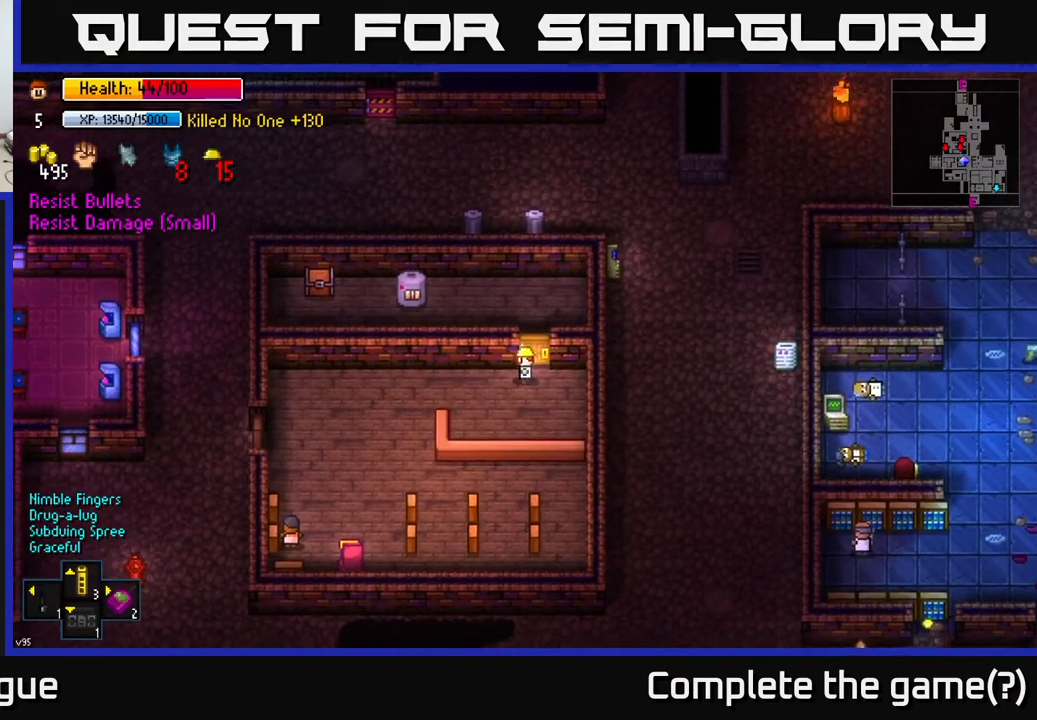
{"buttons": [], "left_stick": "down-left", "right_stick": "center", "events": [[433, "left_stick", "down-left"]]}
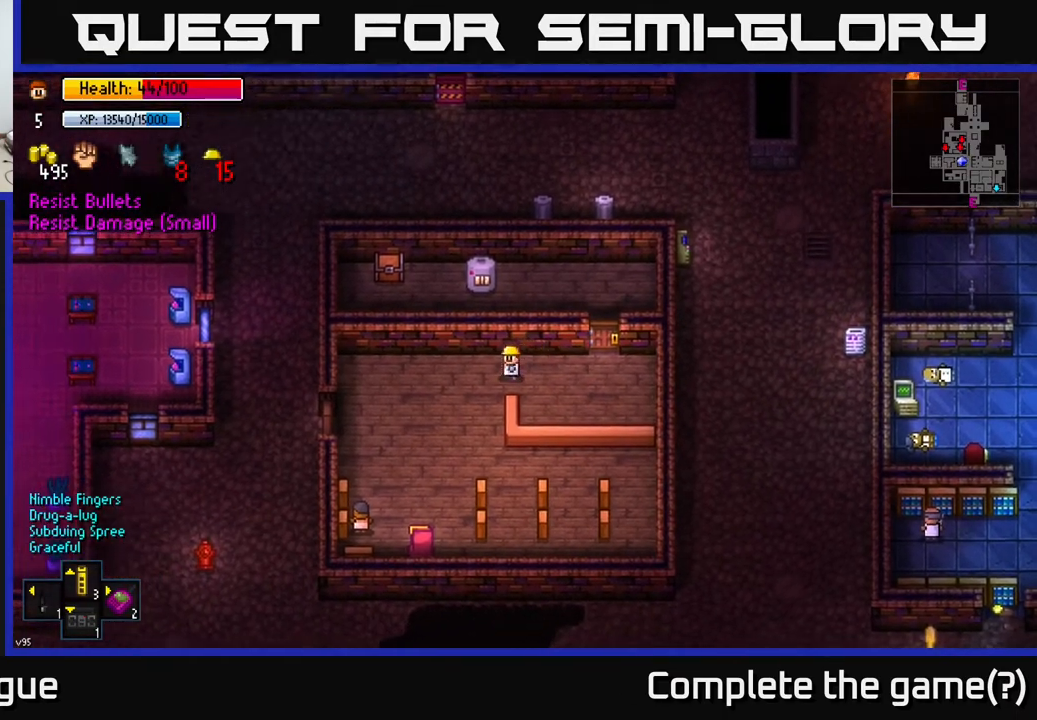
{"buttons": [], "left_stick": "left", "right_stick": "center", "events": [[150, "left_stick", "left"], [300, "left_stick", "down-left"], [467, "left_stick", "left"]]}
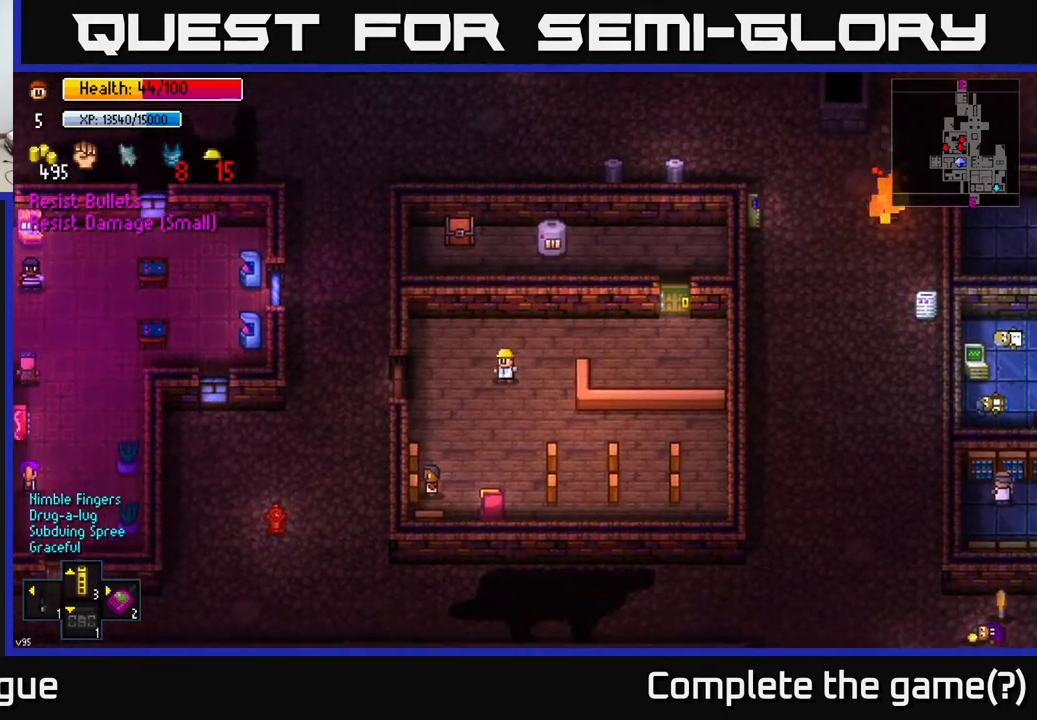
{"buttons": ["A"], "left_stick": "left", "right_stick": "center", "events": [[417, "A", "down"]]}
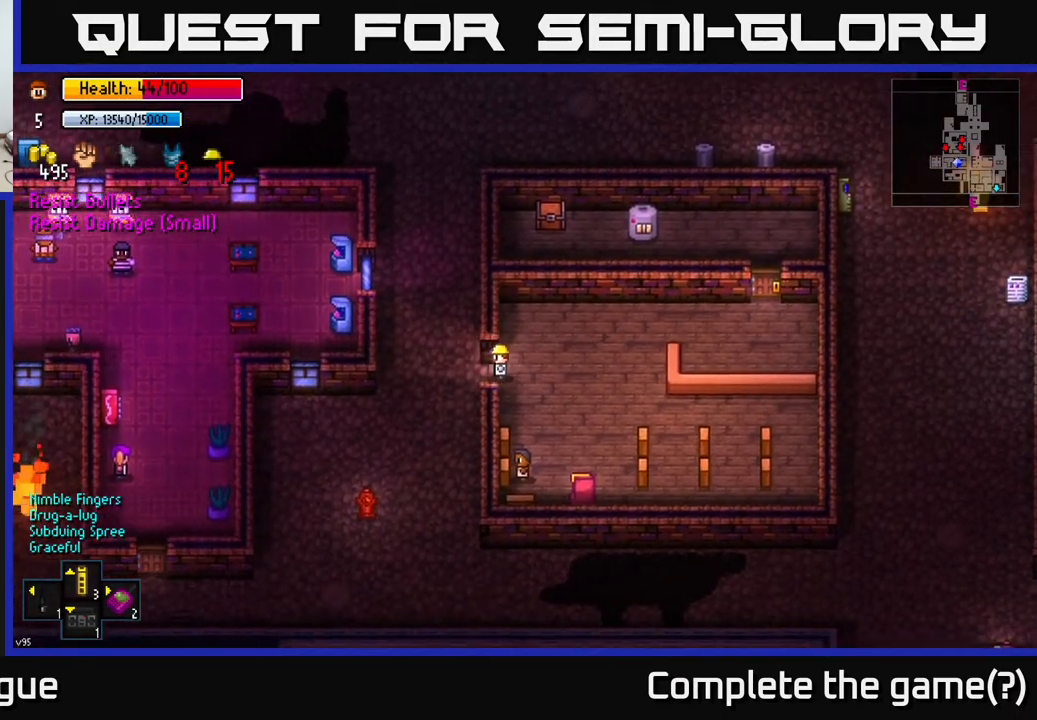
{"buttons": [], "left_stick": "up", "right_stick": "center", "events": [[50, "A", "up"], [200, "left_stick", "up"], [217, "A", "down"], [283, "left_stick", "up-right"], [333, "A", "up"], [417, "left_stick", "up"]]}
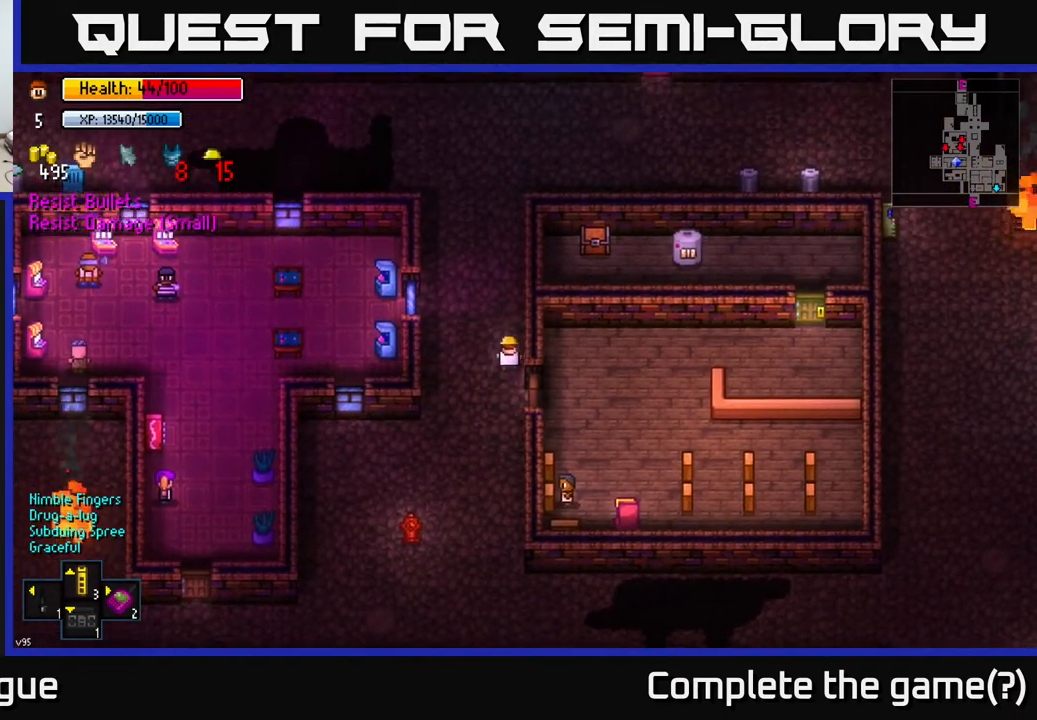
{"buttons": [], "left_stick": "up", "right_stick": "center", "events": []}
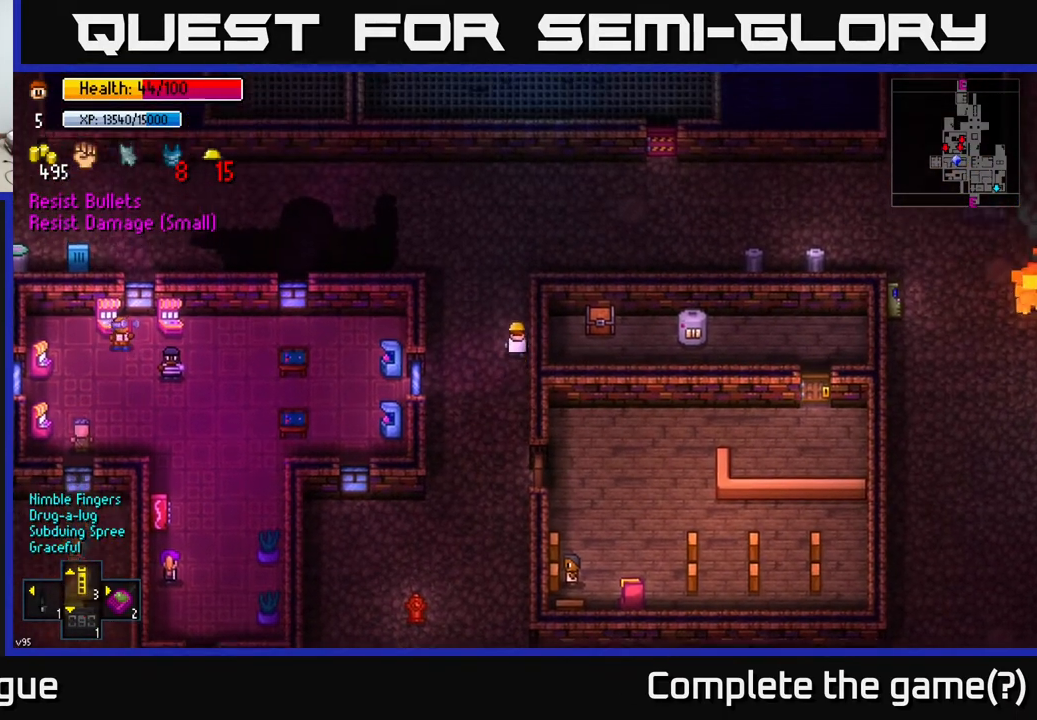
{"buttons": [], "left_stick": "right", "right_stick": "right", "events": [[300, "left_stick", "up-right"], [400, "right_stick", "right"], [417, "left_stick", "right"]]}
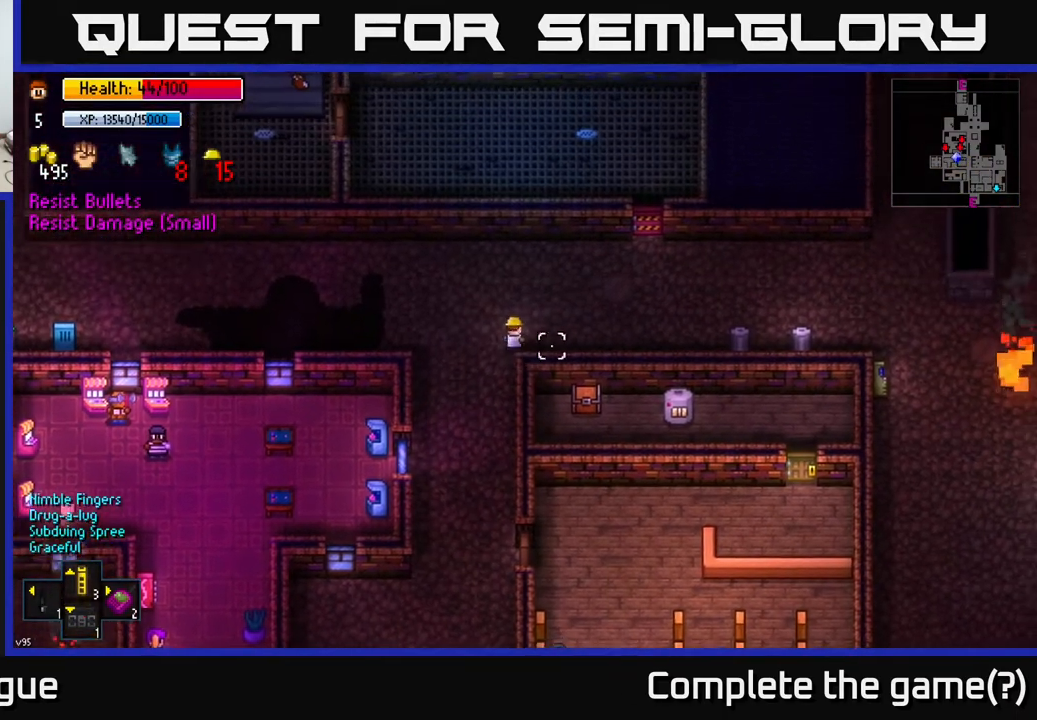
{"buttons": [], "left_stick": "right", "right_stick": "center", "events": [[283, "right_stick", "center"]]}
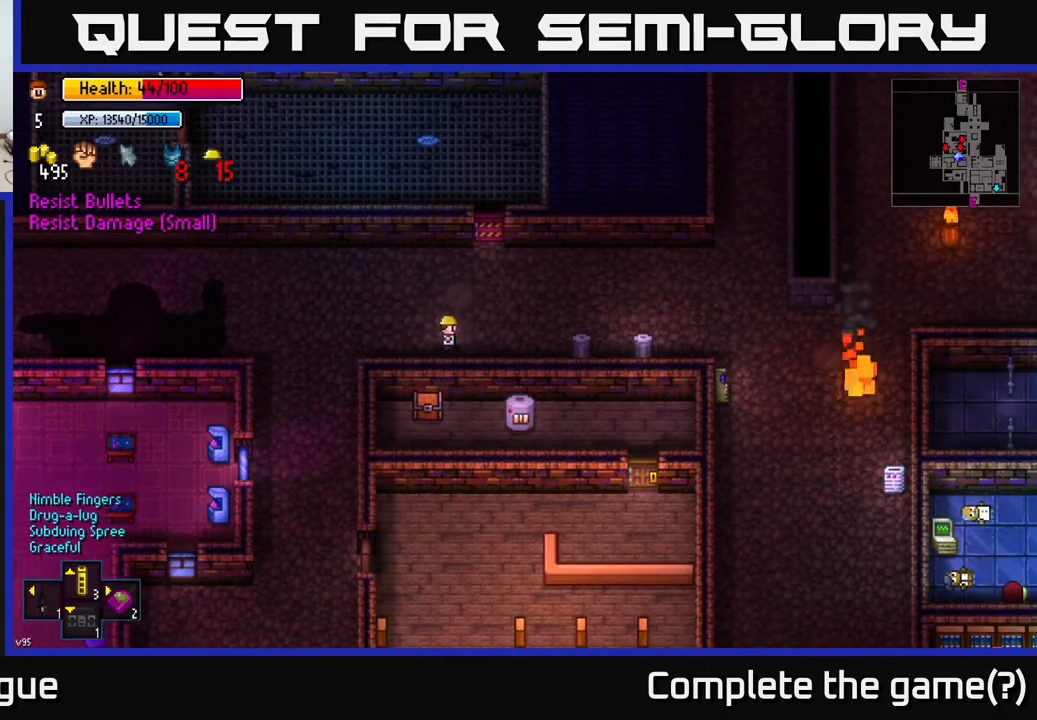
{"buttons": [], "left_stick": "right", "right_stick": "center", "events": [[67, "left_stick", "up-right"], [183, "left_stick", "right"], [333, "B", "down"], [467, "B", "up"]]}
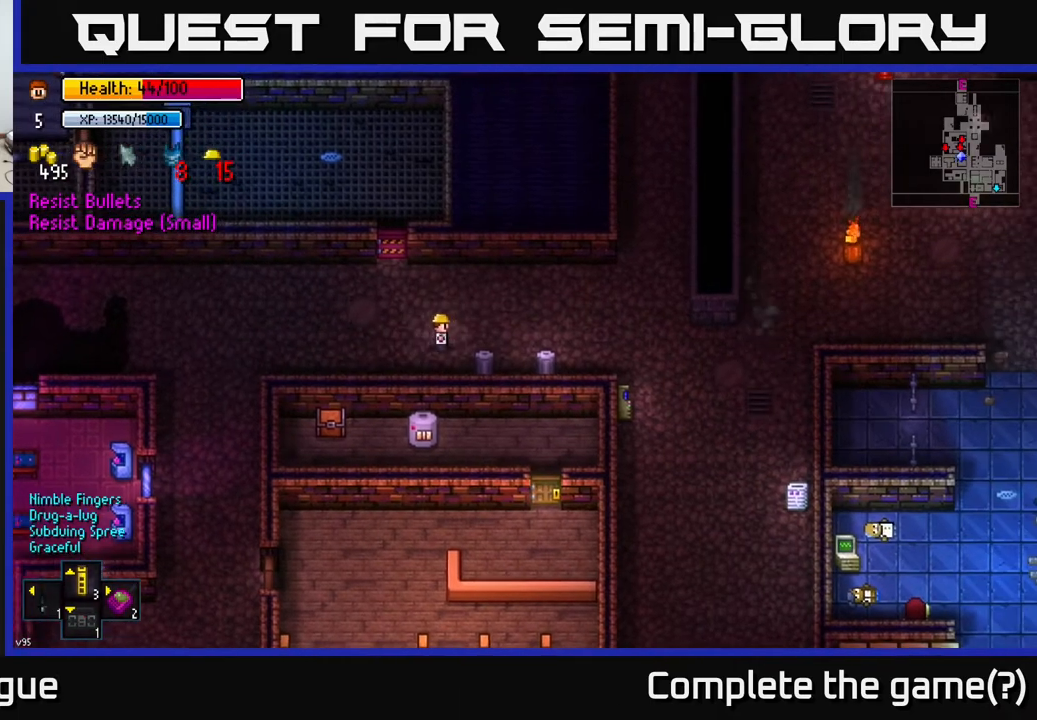
{"buttons": ["A"], "left_stick": "center", "right_stick": "center", "events": [[150, "B", "down"], [267, "B", "up"], [283, "left_stick", "down-right"], [450, "left_stick", "center"], [500, "A", "down"]]}